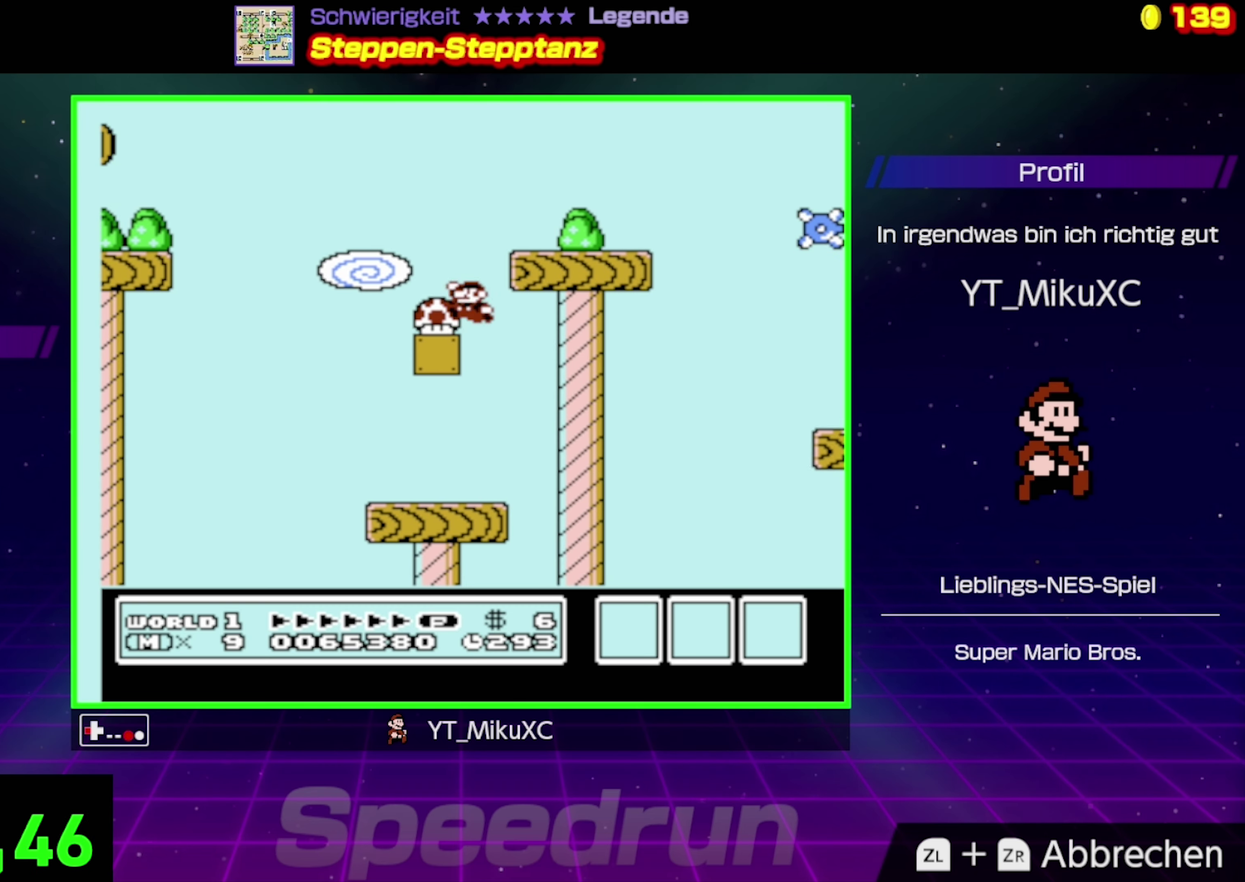
Gameplay with a controller (Nintendo layout); each line is a JSON object with the inputs held at the frame after it. "events" lists button and stick changes between this image and that frame as [ms after this image, input, new state], when the widget could be followed in between. Not read: L3 R3.
{"buttons": ["B"], "events": [[33, "DPAD_LEFT", "up"]]}
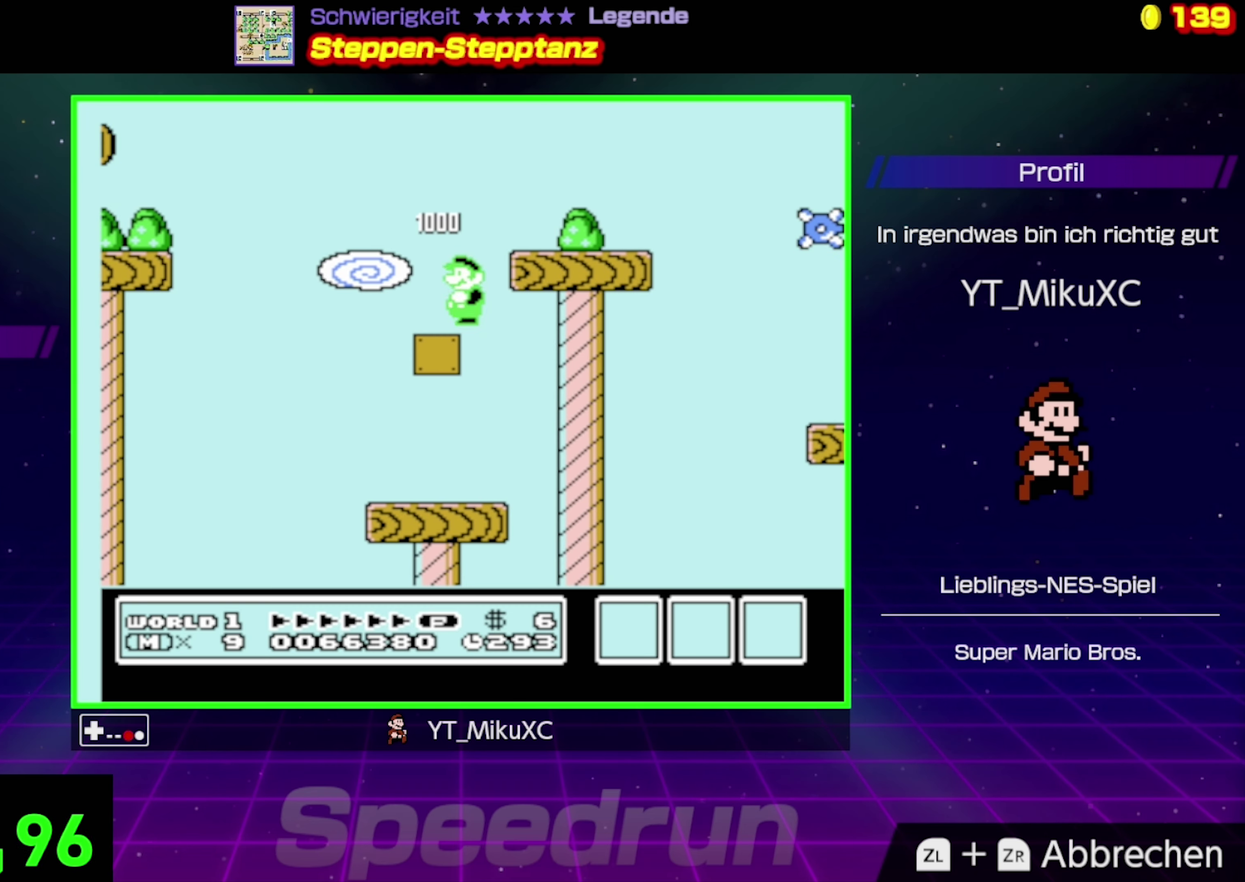
{"buttons": ["B"], "events": []}
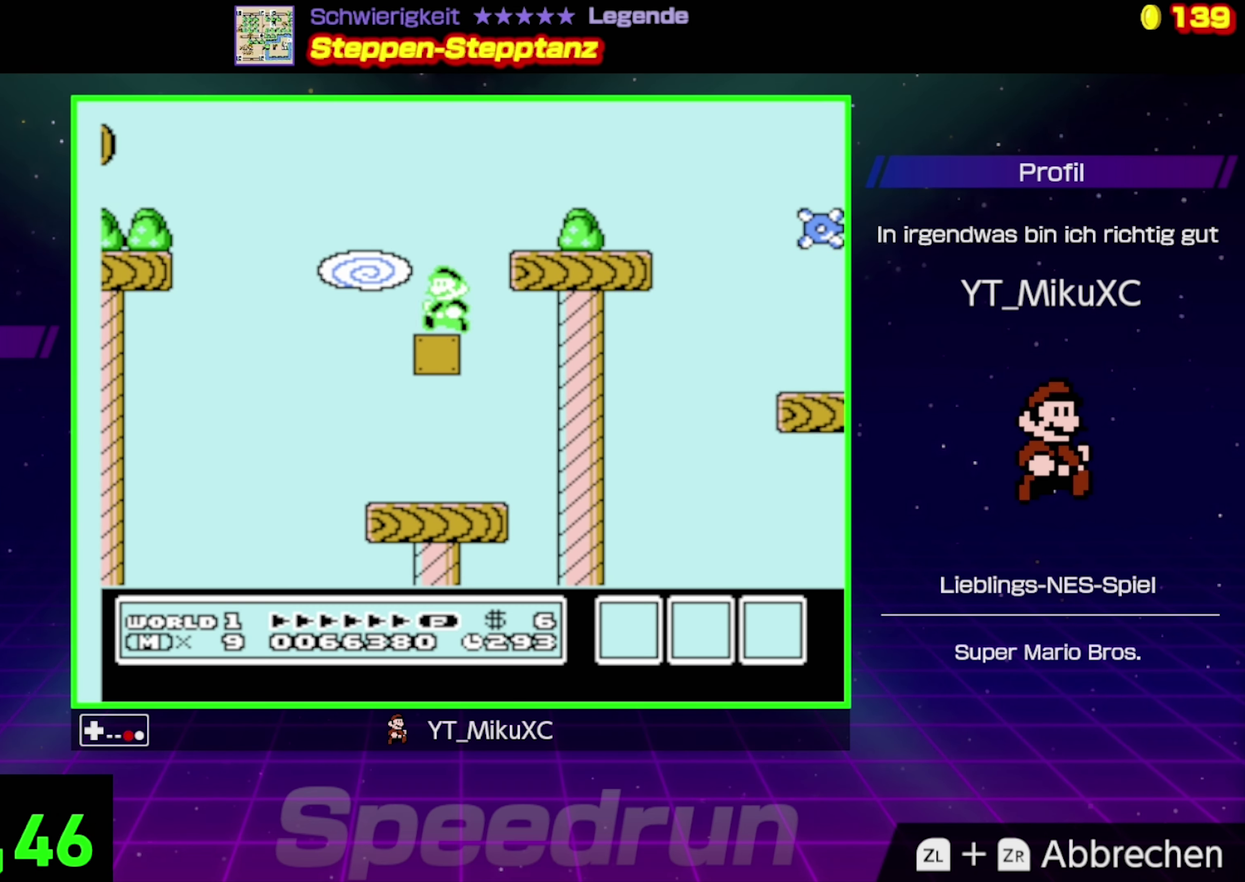
{"buttons": ["B", "DPAD_RIGHT"], "events": [[200, "DPAD_RIGHT", "down"], [250, "A", "down"], [450, "A", "up"]]}
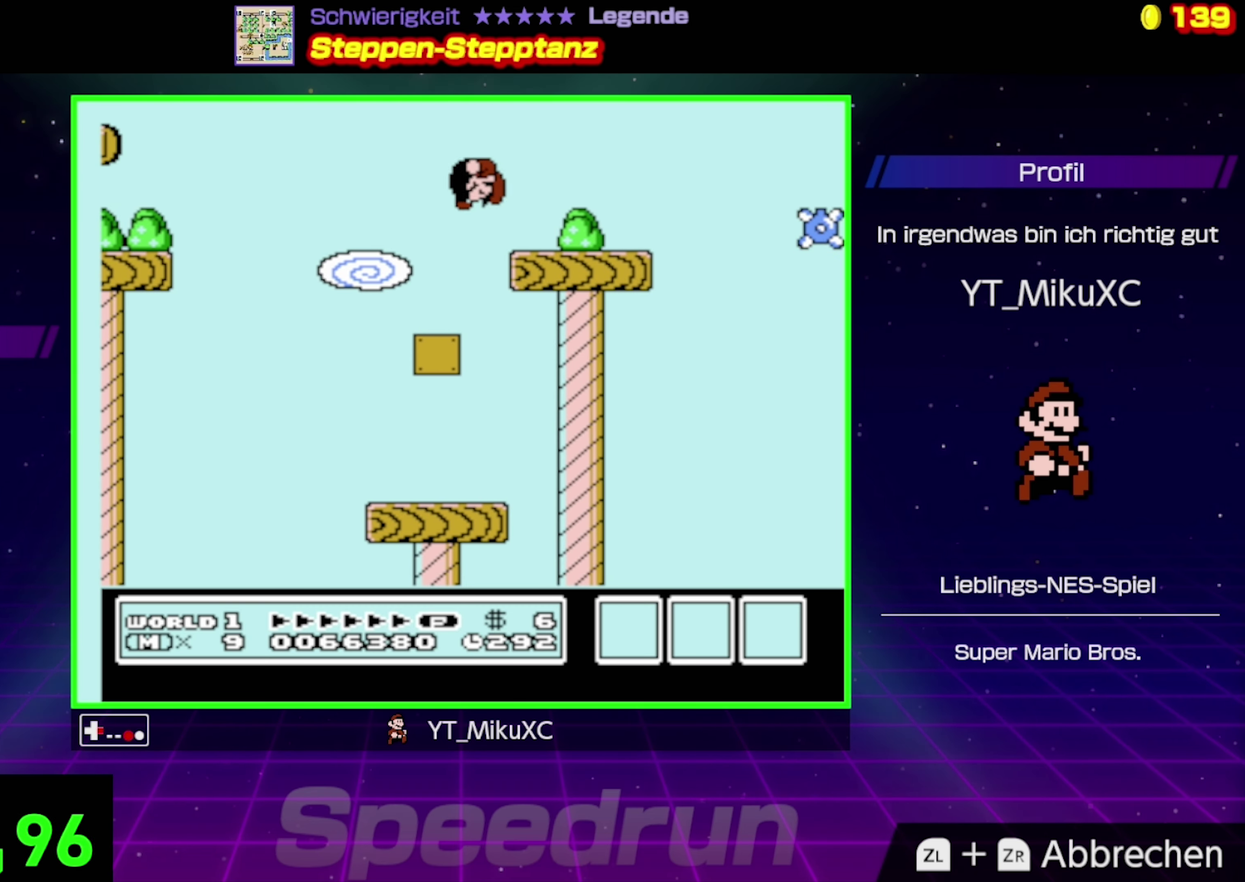
{"buttons": ["A", "B", "DPAD_RIGHT"], "events": [[450, "A", "down"]]}
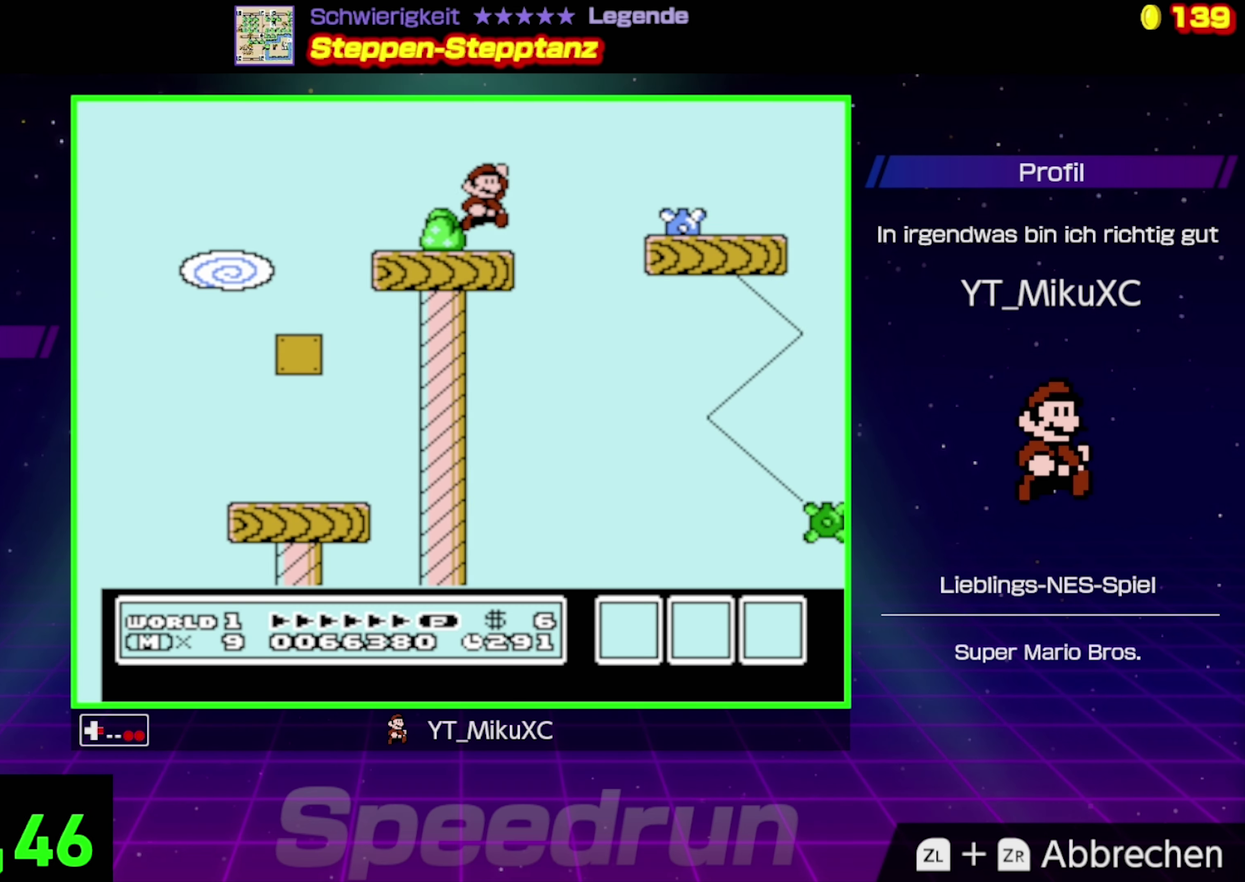
{"buttons": ["B"], "events": [[67, "A", "up"], [133, "DPAD_RIGHT", "up"], [284, "DPAD_LEFT", "down"], [417, "DPAD_LEFT", "up"]]}
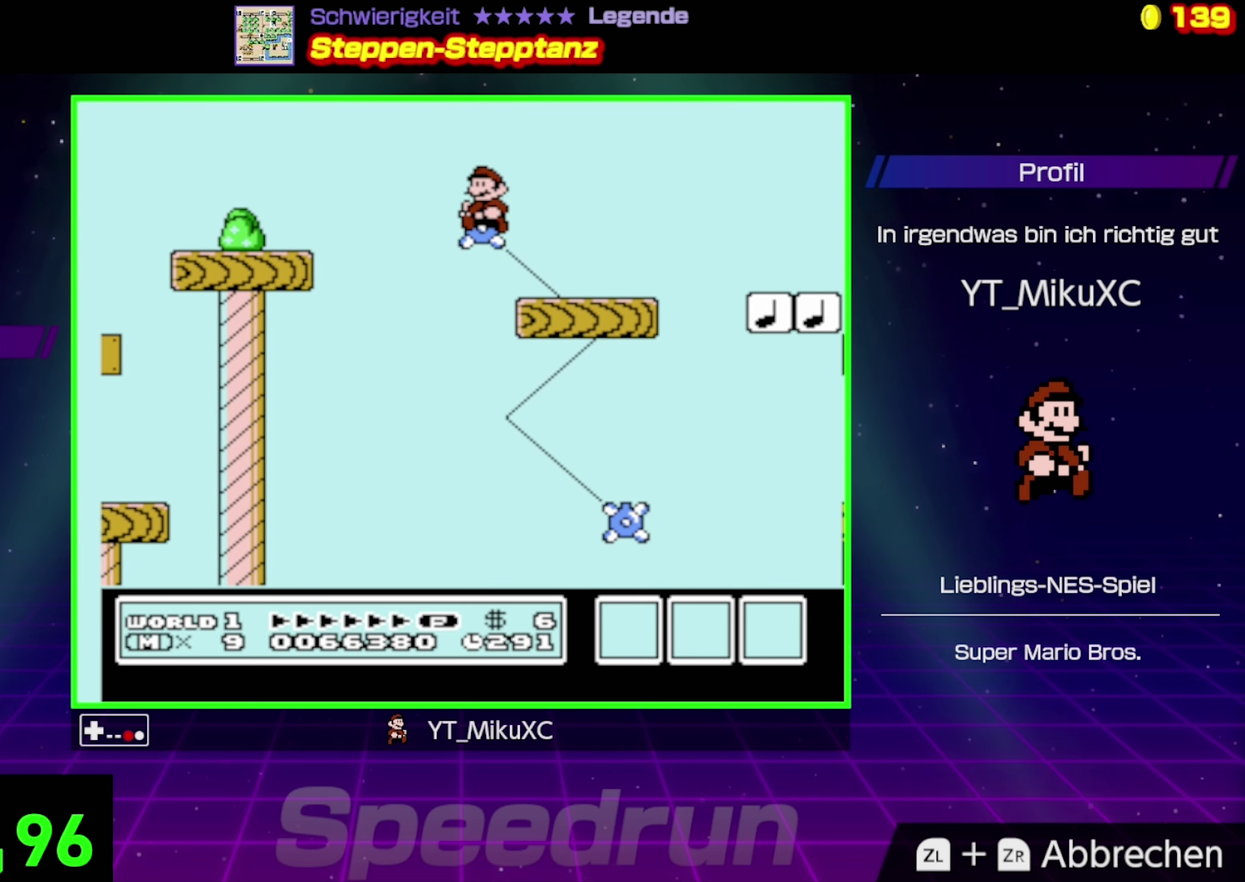
{"buttons": ["A", "B", "DPAD_RIGHT"], "events": [[134, "DPAD_RIGHT", "down"], [317, "A", "down"]]}
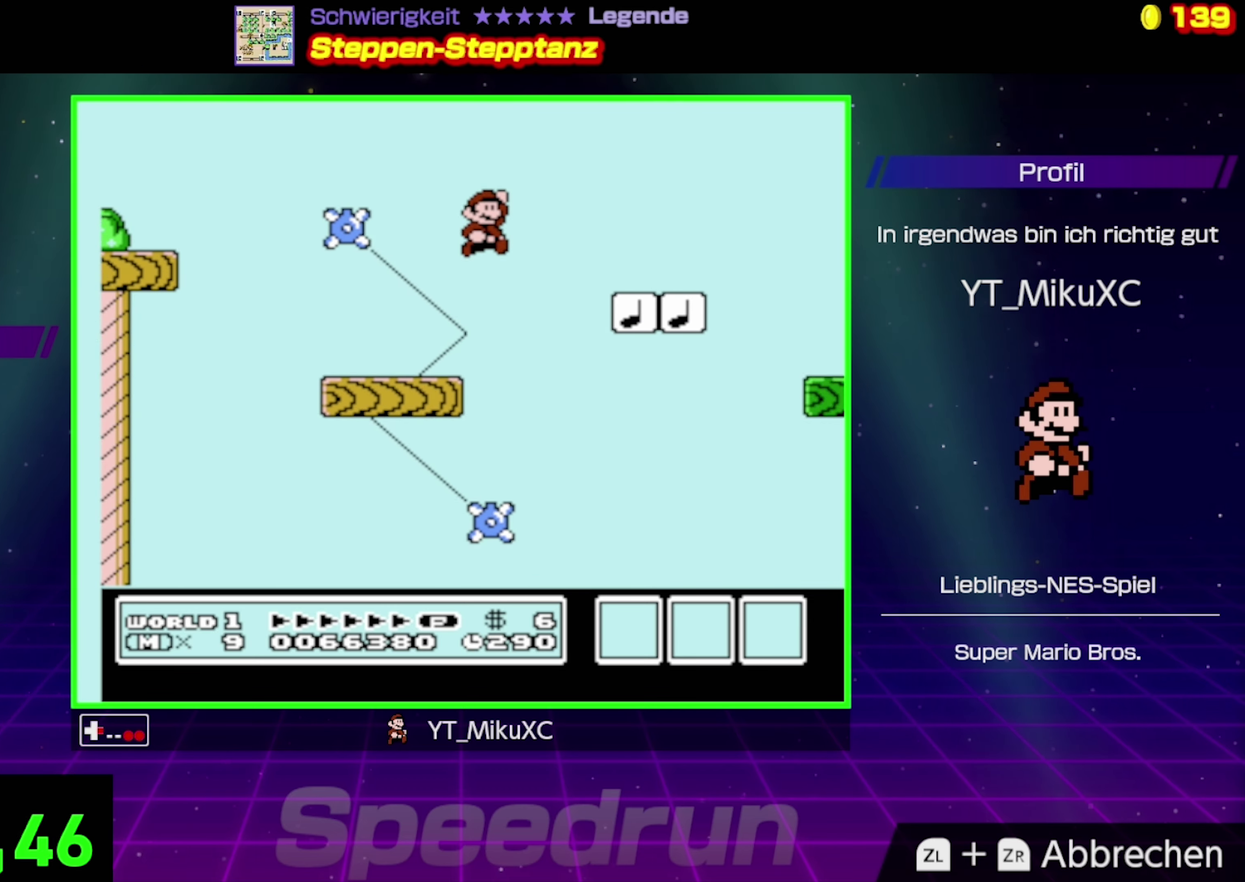
{"buttons": ["B", "DPAD_LEFT"], "events": [[117, "A", "up"], [184, "DPAD_RIGHT", "up"], [250, "DPAD_LEFT", "down"], [250, "DPAD_UP", "down"], [350, "DPAD_UP", "up"]]}
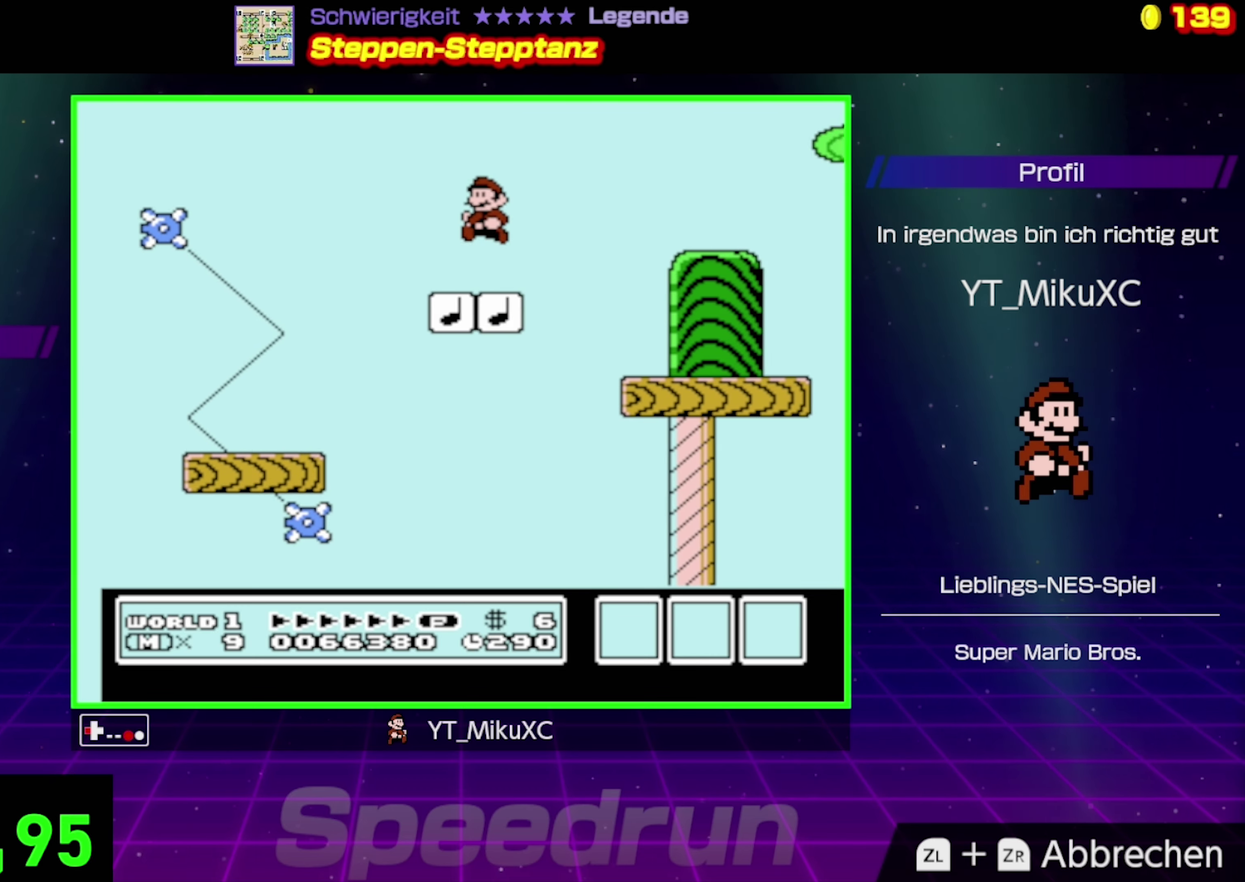
{"buttons": ["B"], "events": [[34, "DPAD_LEFT", "up"], [117, "A", "down"], [150, "DPAD_RIGHT", "down"], [467, "A", "up"], [500, "DPAD_RIGHT", "up"]]}
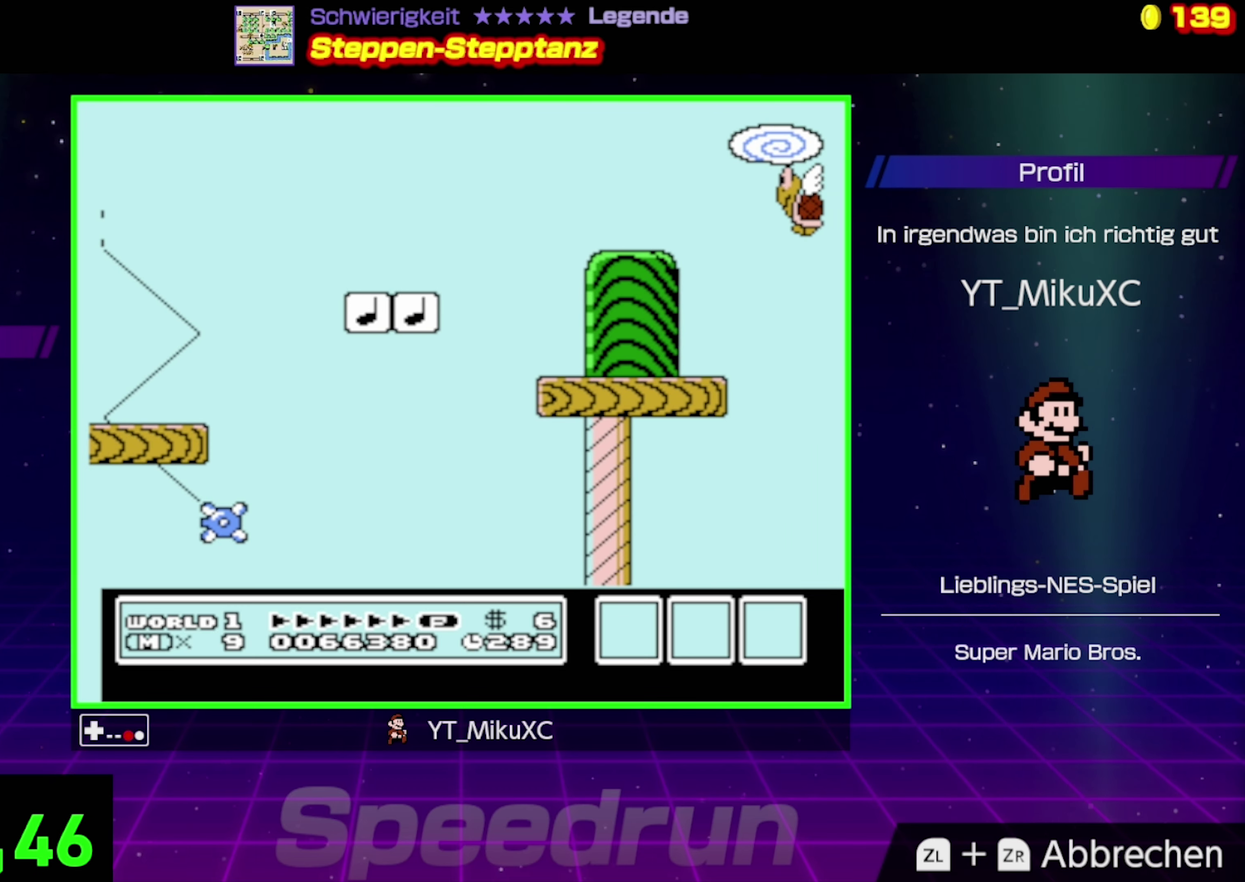
{"buttons": ["B"], "events": [[317, "DPAD_LEFT", "down"], [484, "DPAD_LEFT", "up"]]}
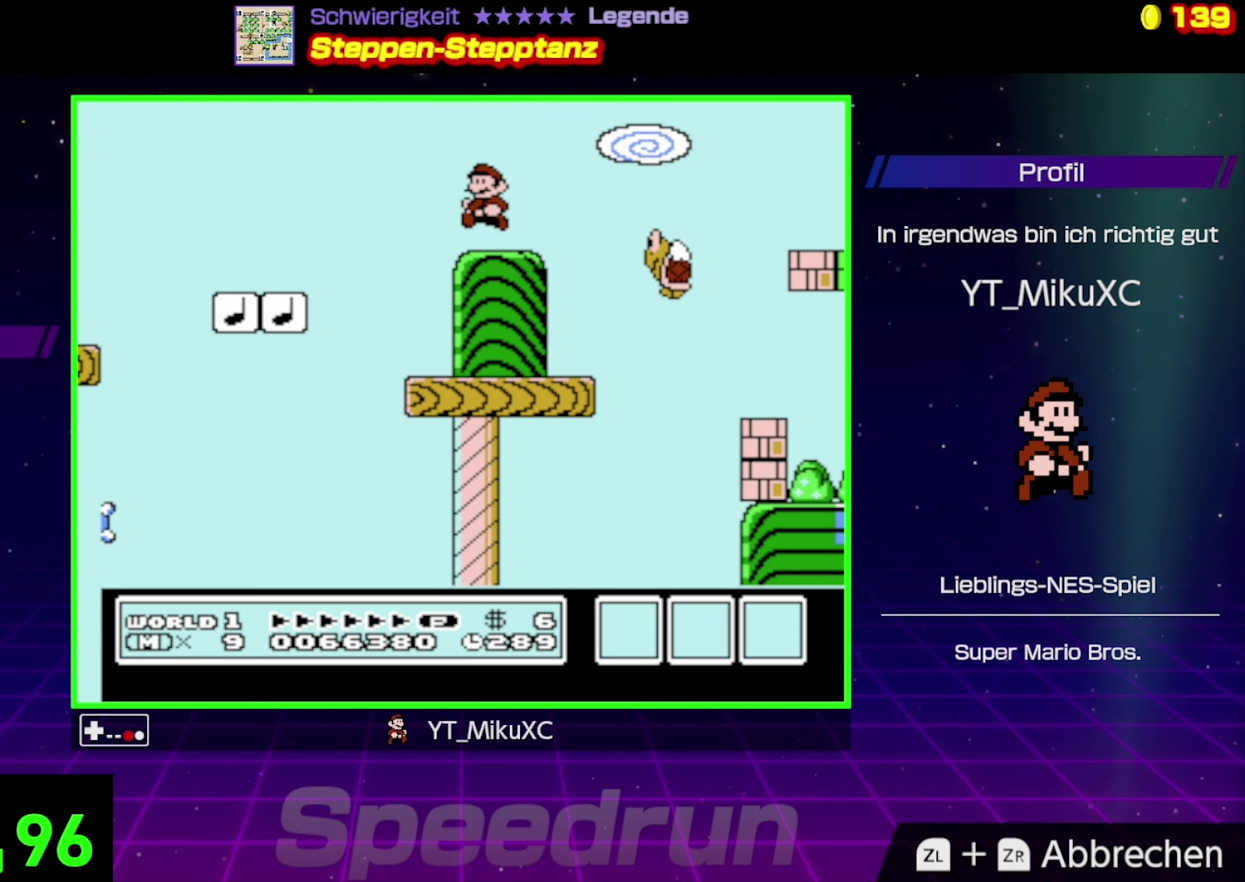
{"buttons": ["A", "B", "DPAD_RIGHT"], "events": [[134, "DPAD_RIGHT", "down"], [350, "A", "down"]]}
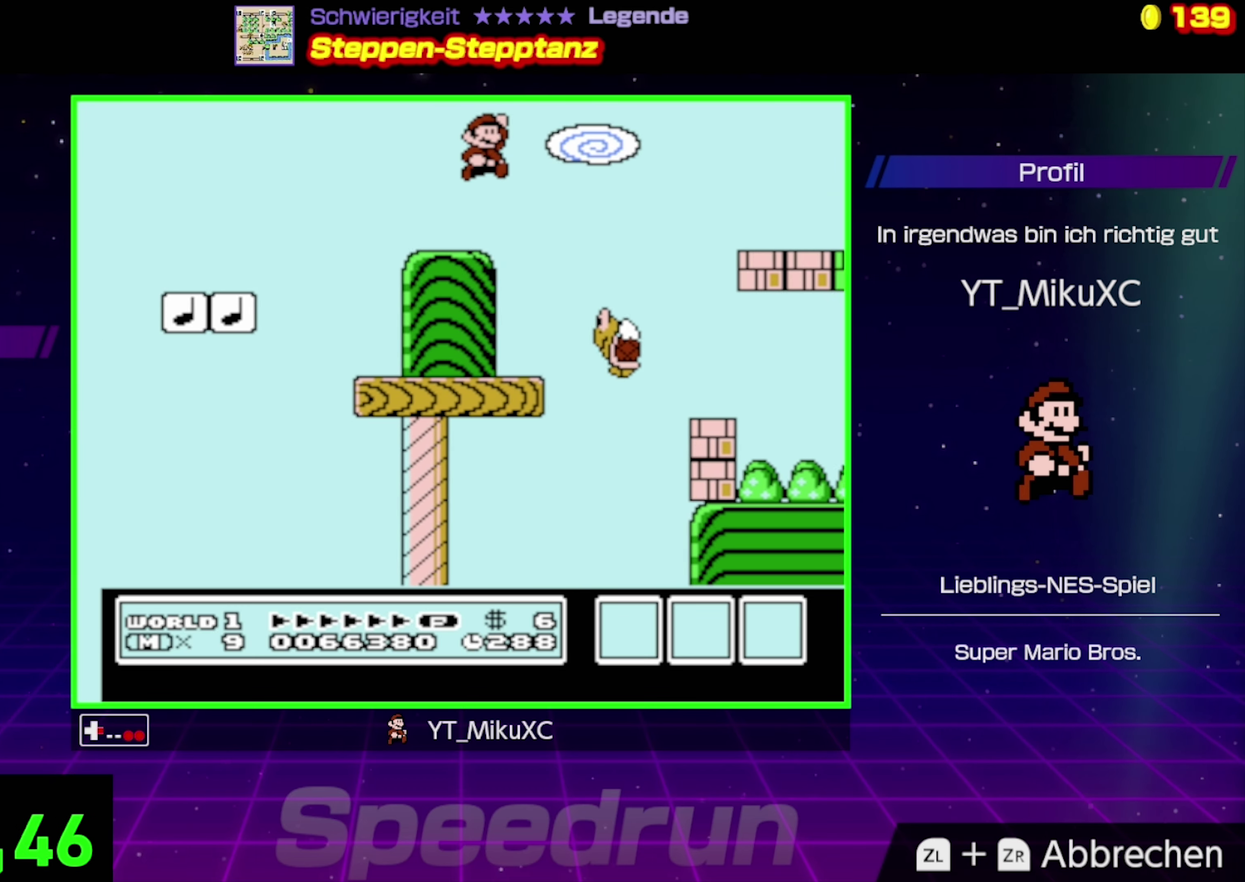
{"buttons": ["A", "B", "DPAD_RIGHT"], "events": []}
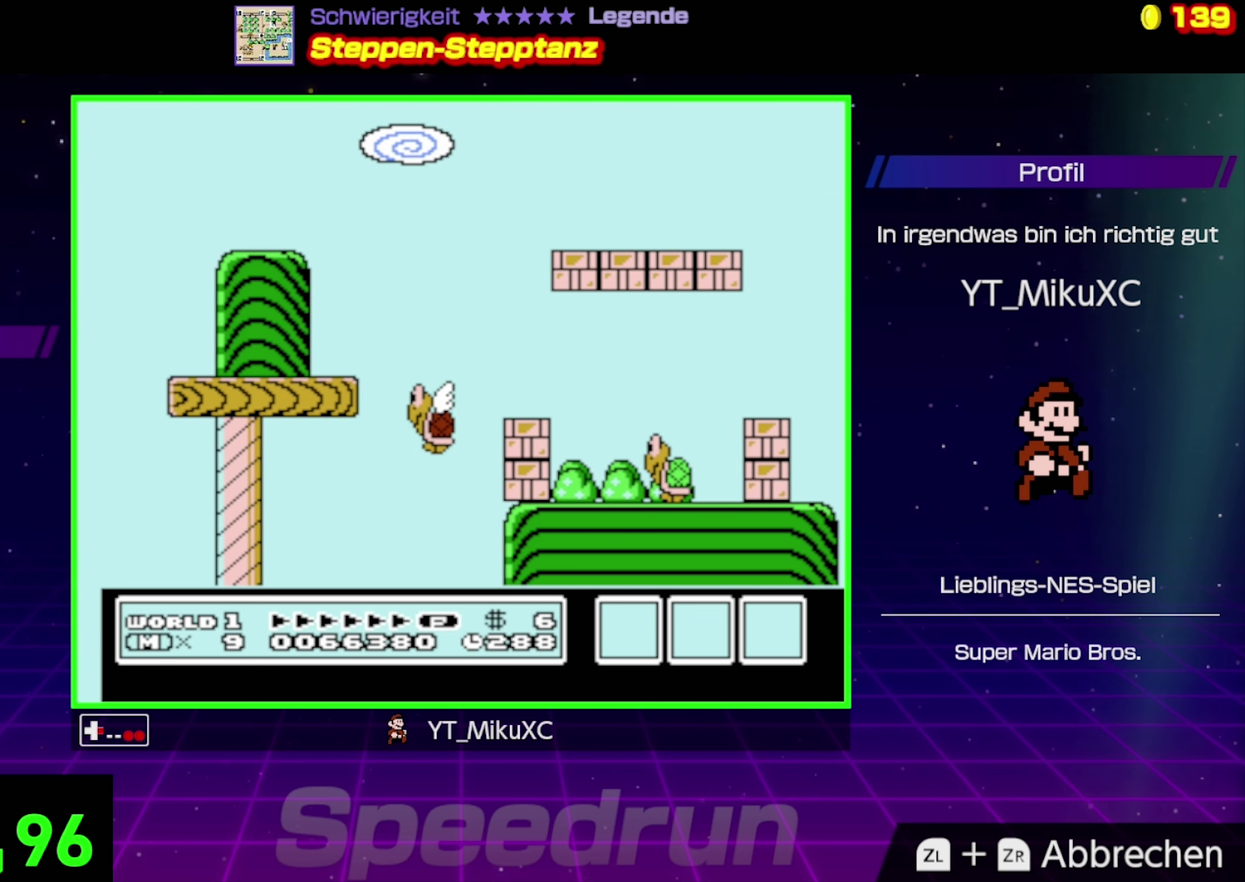
{"buttons": ["A", "B", "DPAD_RIGHT"], "events": [[100, "A", "up"], [117, "DPAD_RIGHT", "up"], [384, "DPAD_RIGHT", "down"], [484, "A", "down"]]}
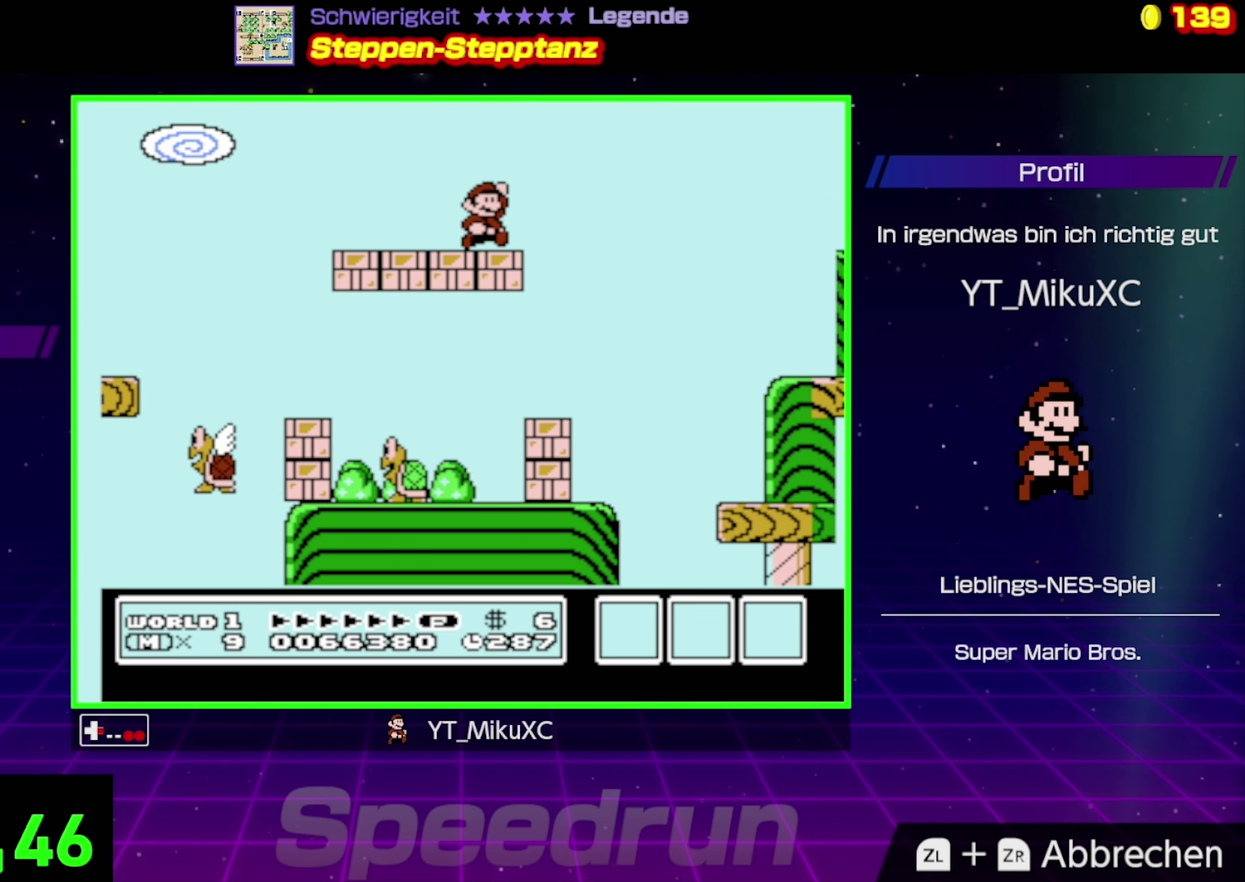
{"buttons": ["B"], "events": [[117, "DPAD_RIGHT", "up"], [250, "A", "up"], [400, "DPAD_LEFT", "down"], [500, "DPAD_LEFT", "up"]]}
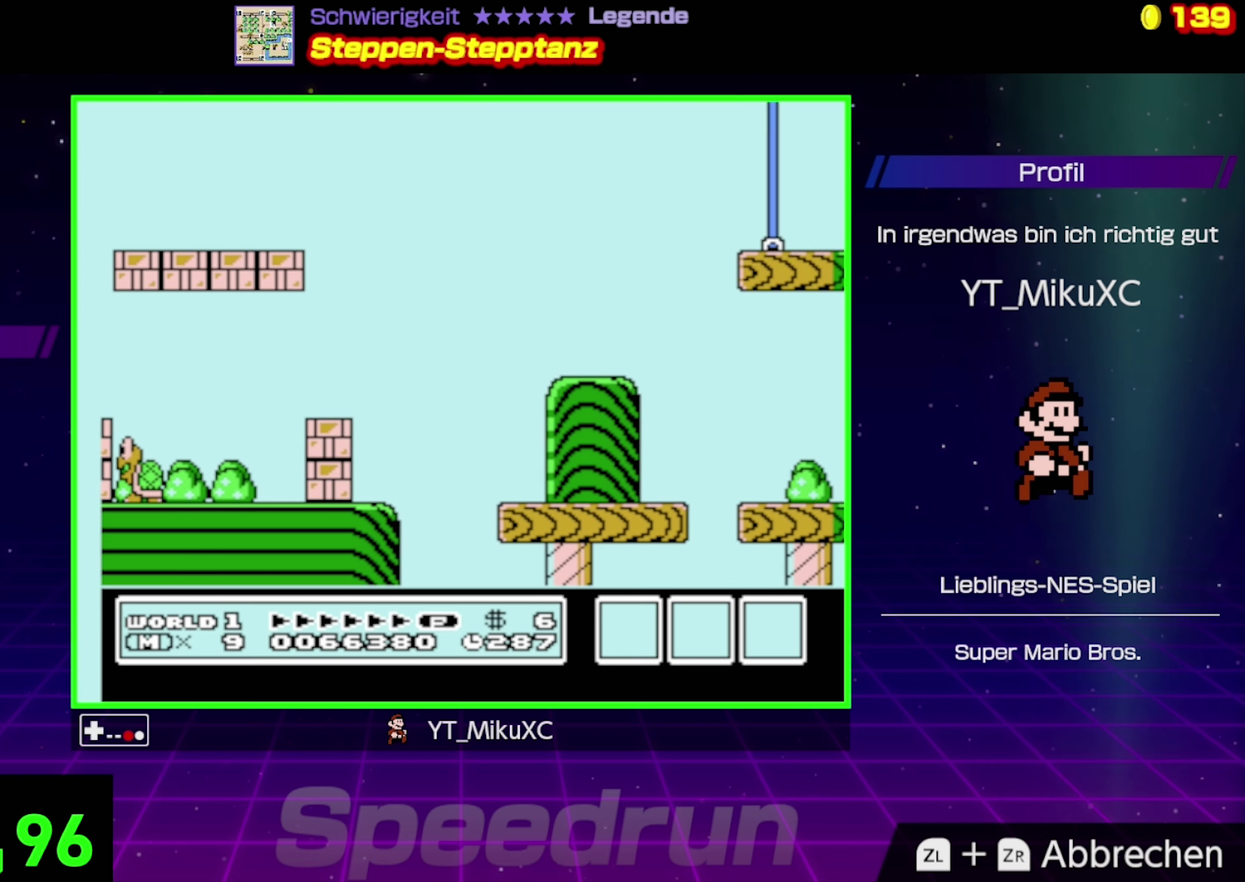
{"buttons": ["B"], "events": [[166, "DPAD_LEFT", "down"], [283, "DPAD_LEFT", "up"]]}
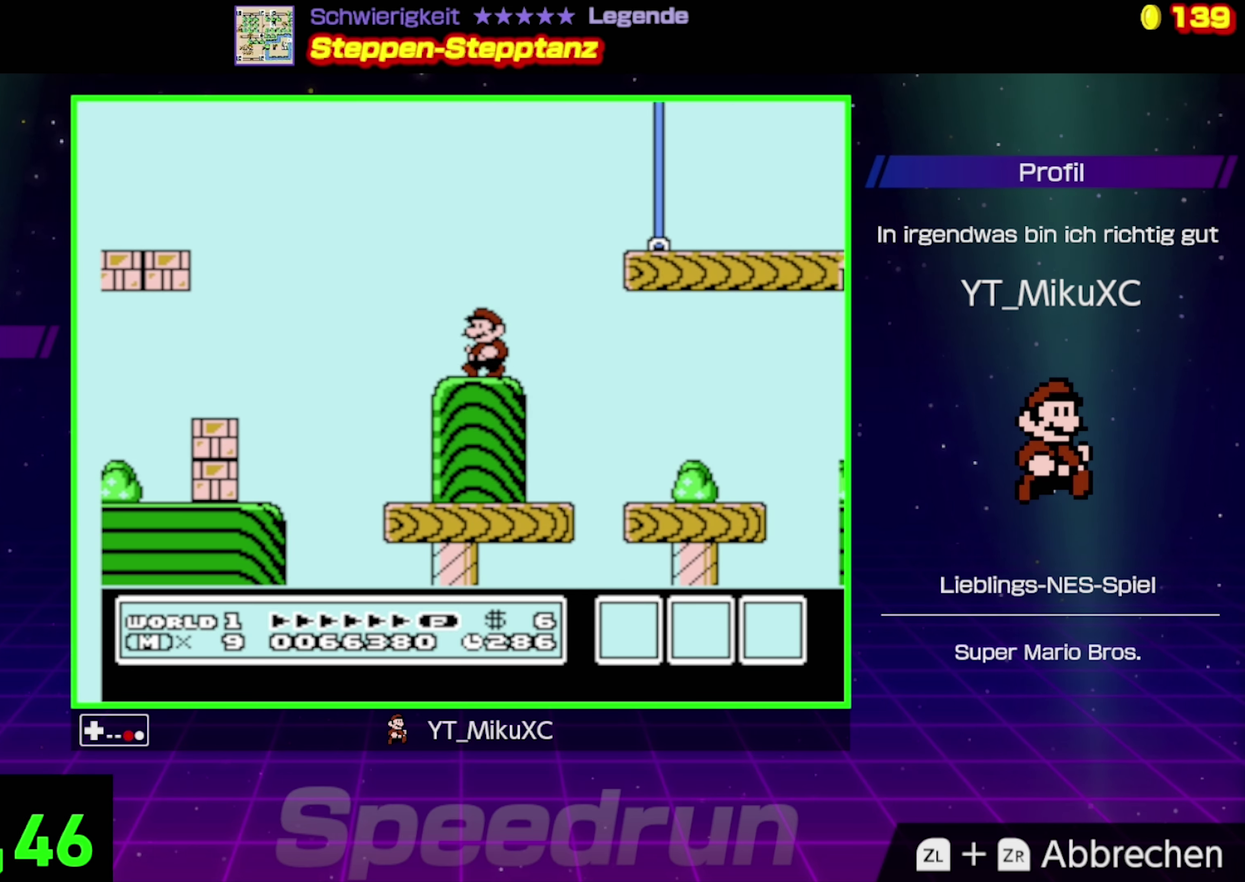
{"buttons": ["B", "DPAD_RIGHT"], "events": [[50, "DPAD_RIGHT", "down"], [66, "A", "down"], [450, "A", "up"]]}
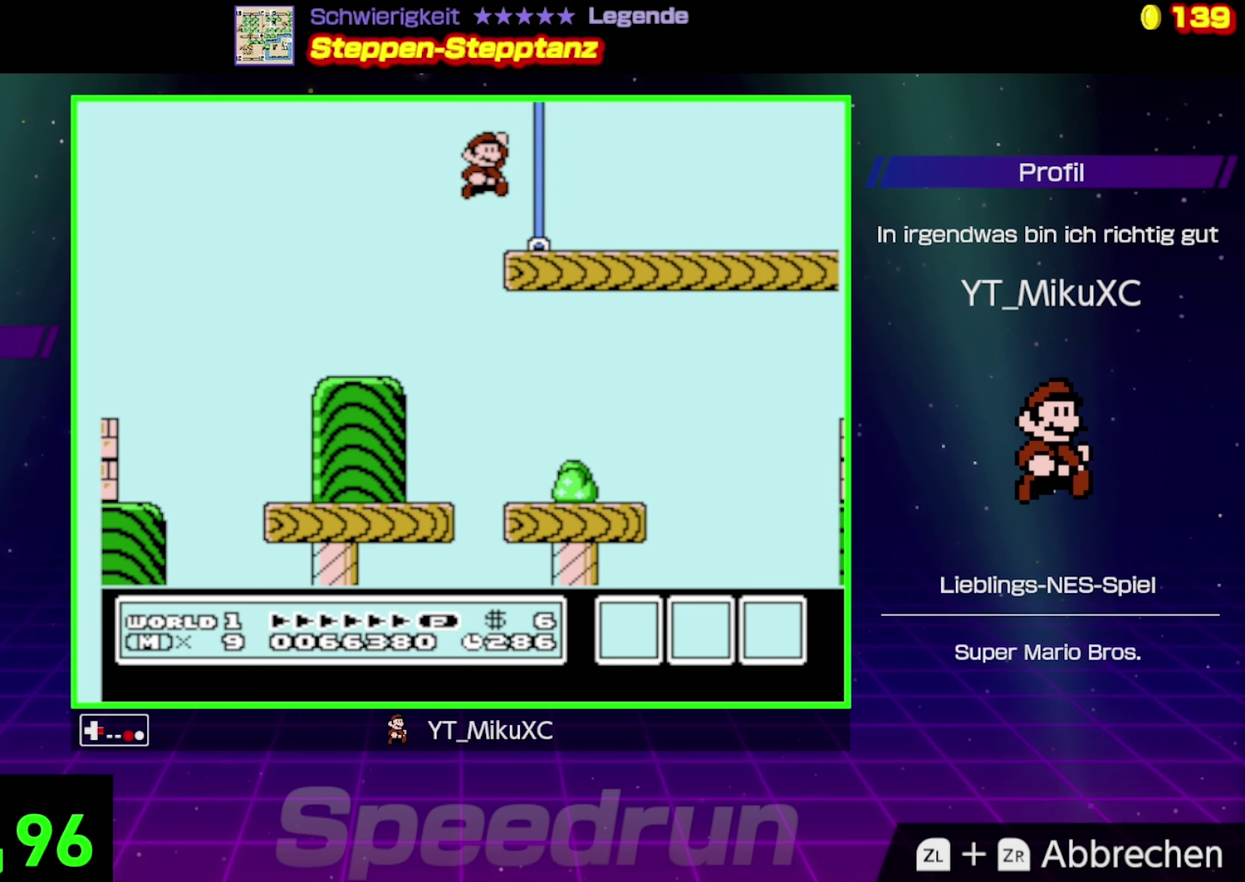
{"buttons": ["A", "B", "DPAD_RIGHT"], "events": [[433, "A", "down"]]}
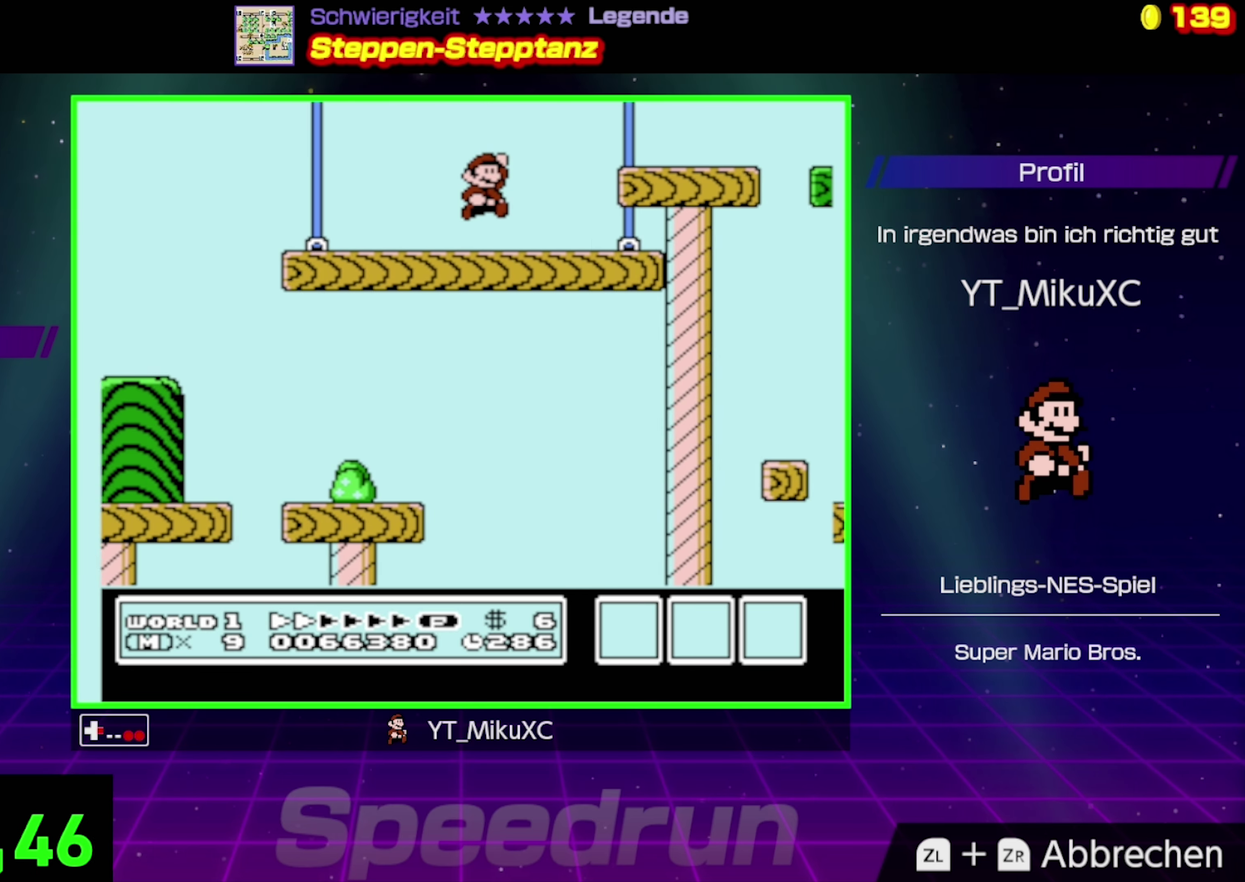
{"buttons": ["B"], "events": [[83, "A", "up"], [83, "DPAD_RIGHT", "up"], [283, "DPAD_LEFT", "down"], [416, "DPAD_LEFT", "up"]]}
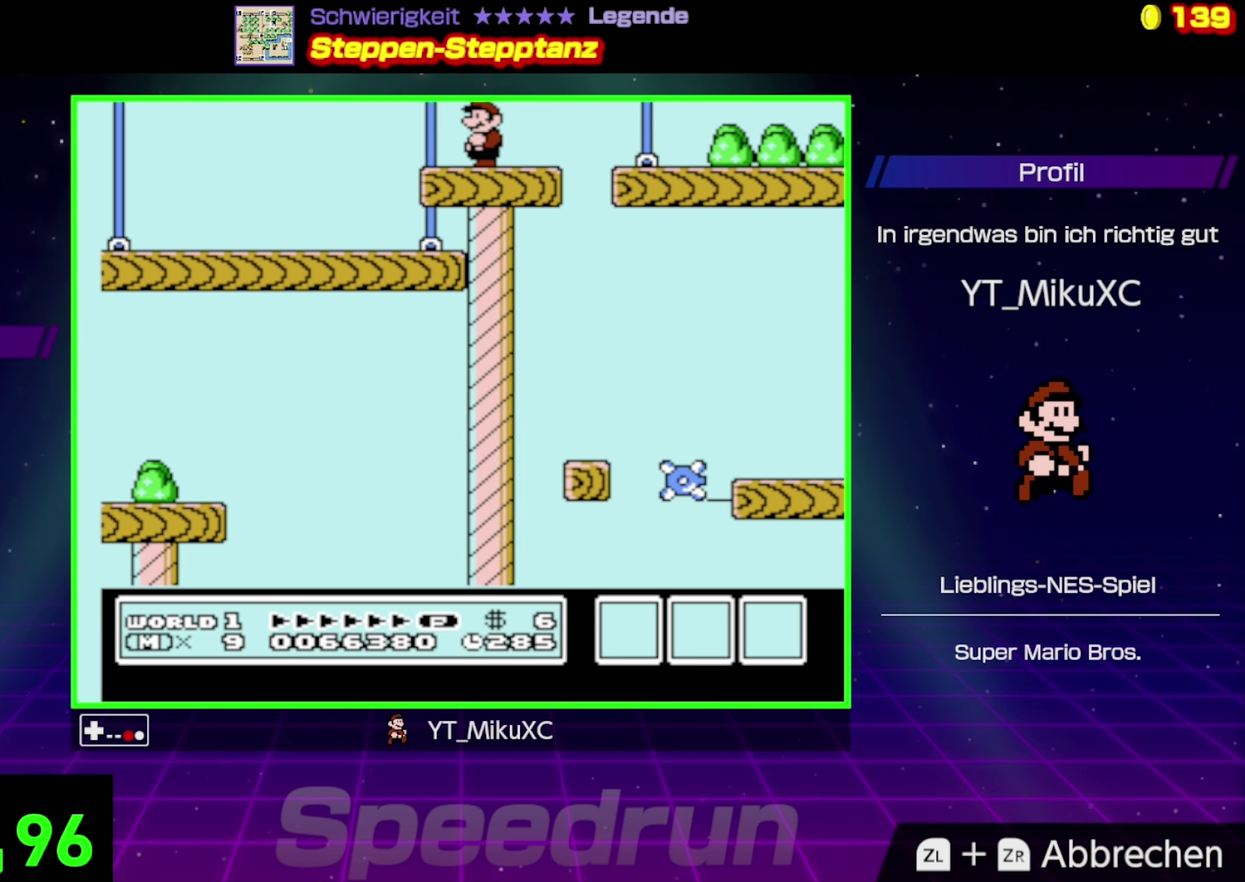
{"buttons": [], "events": [[183, "B", "up"], [316, "DPAD_RIGHT", "down"], [483, "DPAD_RIGHT", "up"]]}
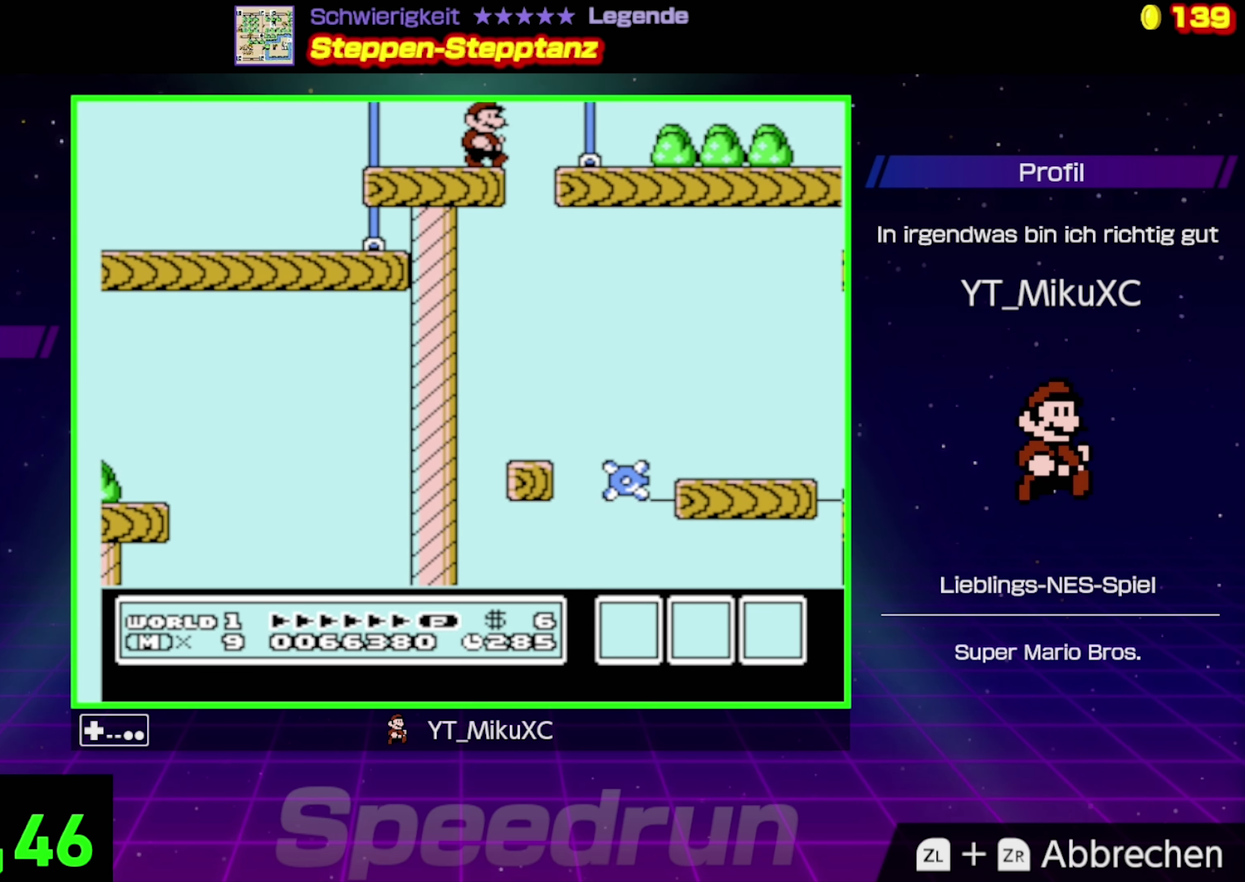
{"buttons": [], "events": [[266, "DPAD_RIGHT", "down"], [416, "DPAD_RIGHT", "up"]]}
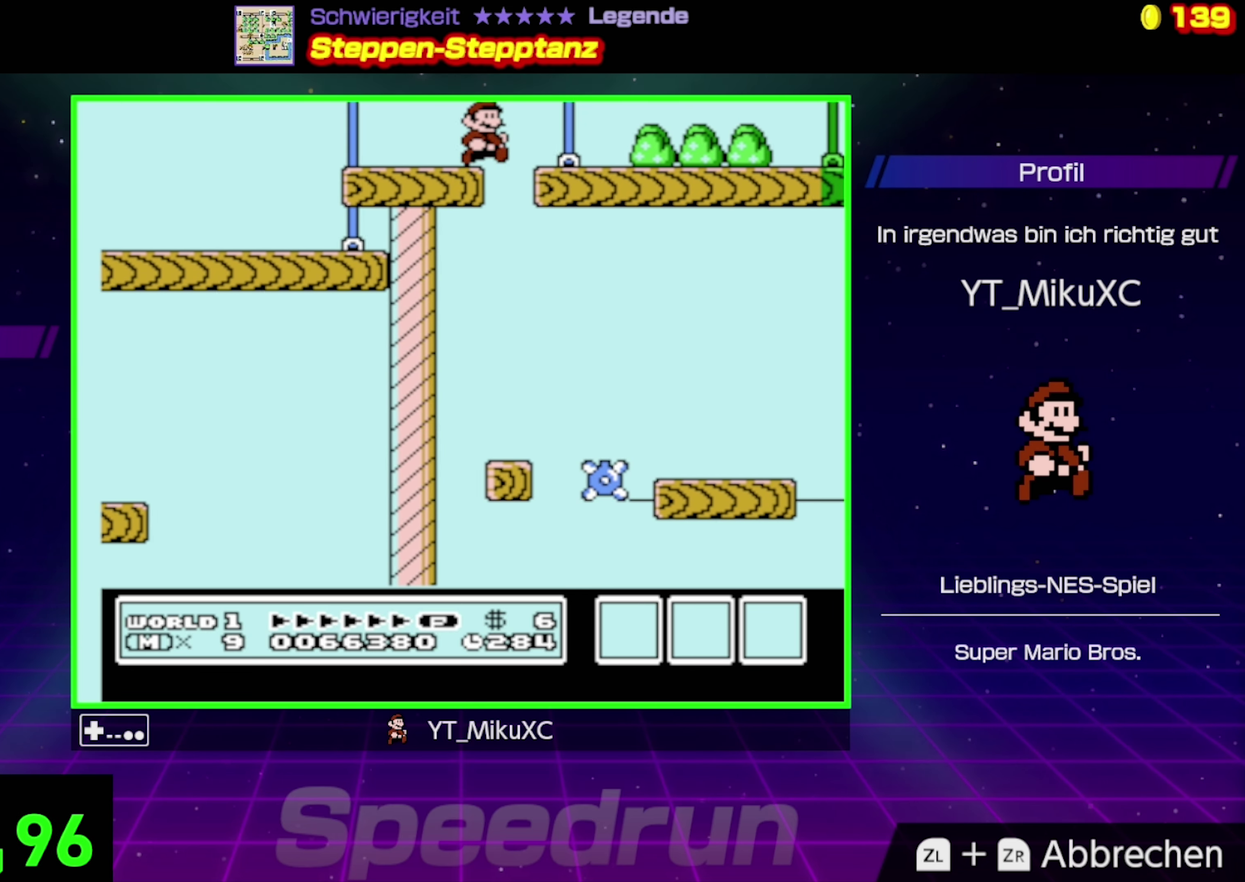
{"buttons": [], "events": [[266, "DPAD_RIGHT", "down"], [350, "DPAD_RIGHT", "up"]]}
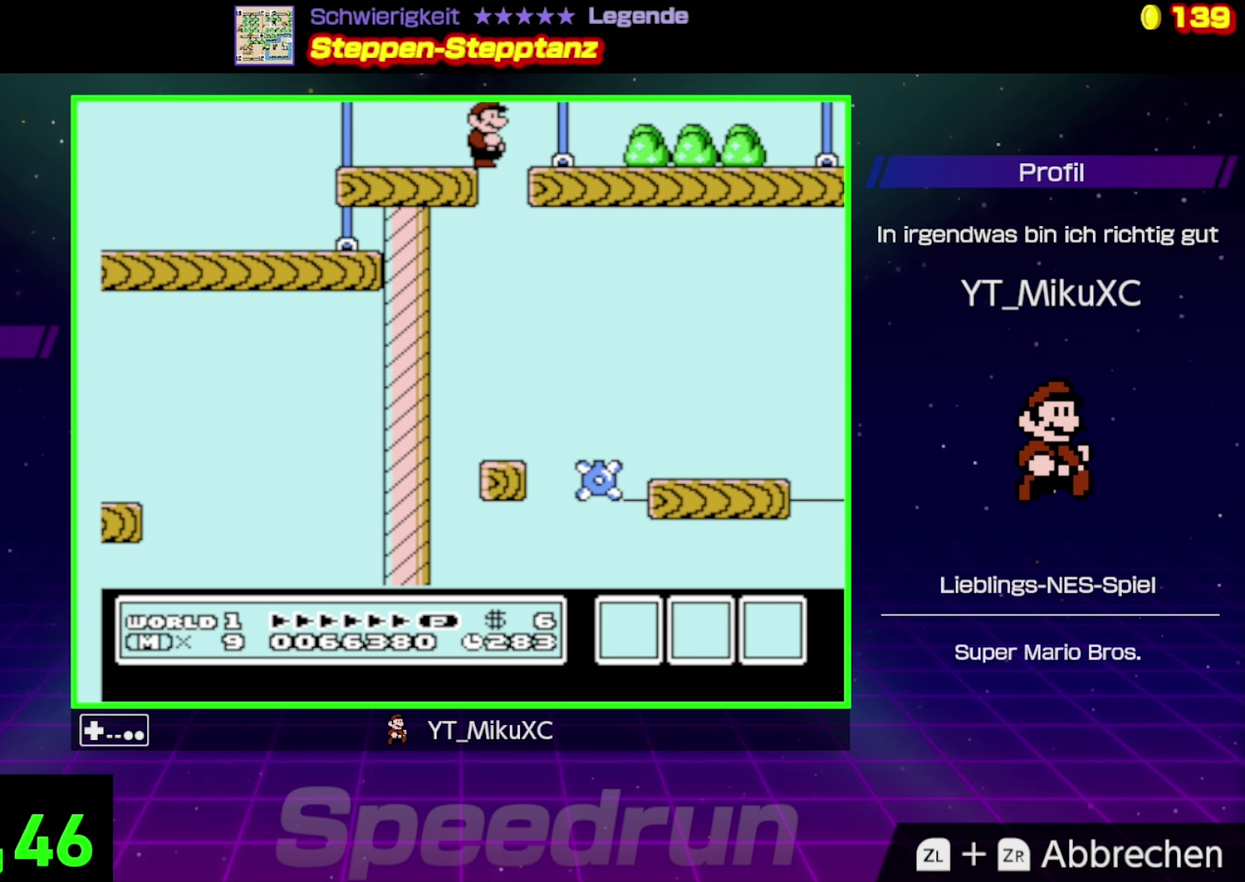
{"buttons": [], "events": [[216, "DPAD_RIGHT", "down"], [300, "DPAD_RIGHT", "up"]]}
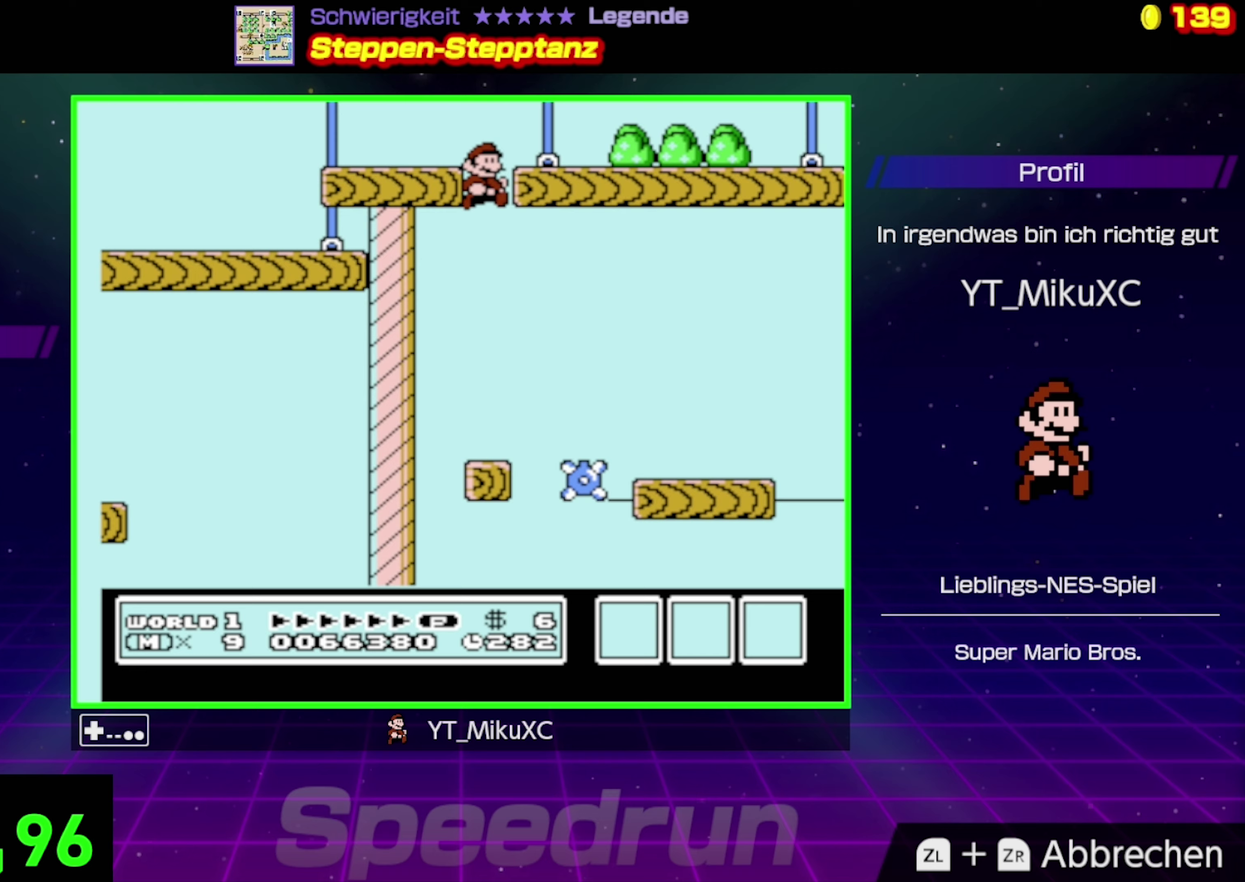
{"buttons": [], "events": [[300, "DPAD_LEFT", "down"], [383, "DPAD_LEFT", "up"]]}
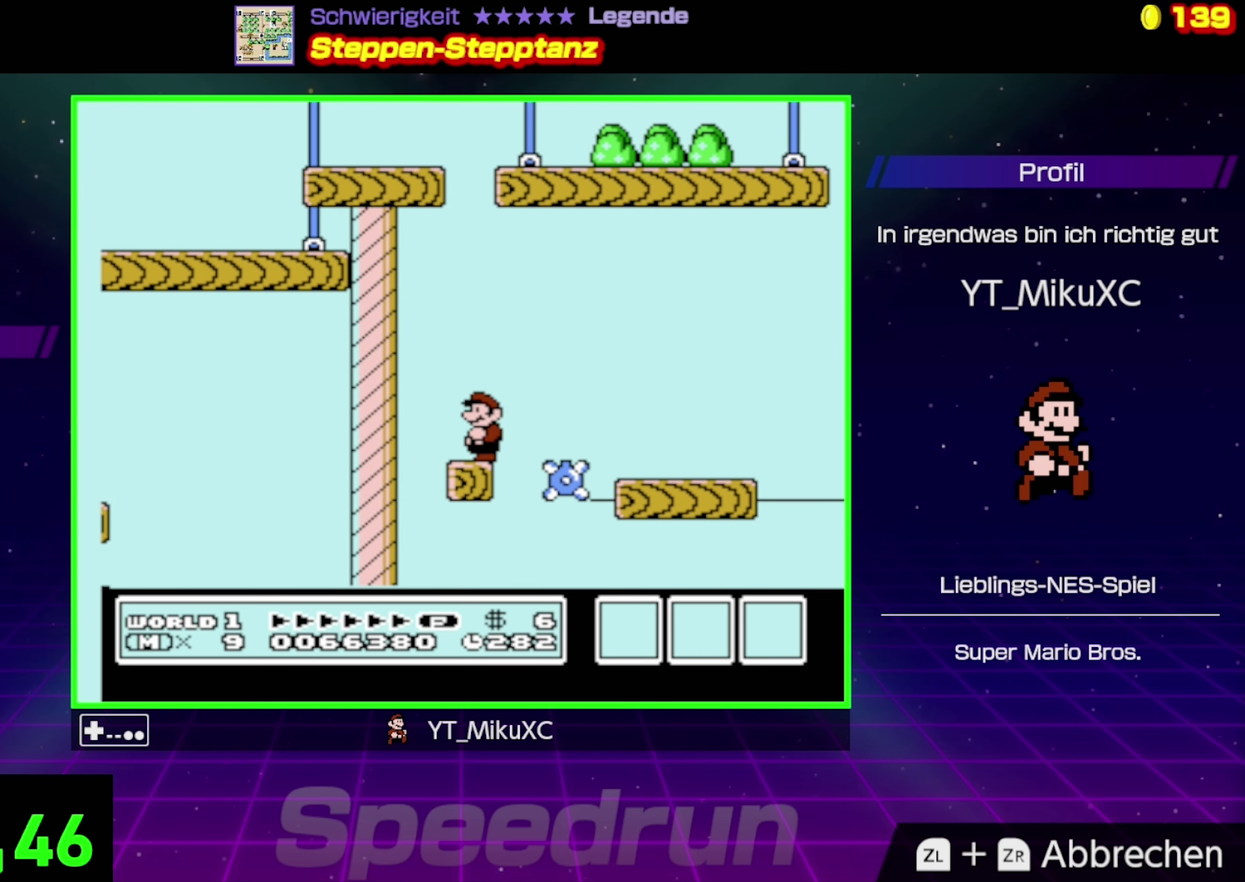
{"buttons": ["B", "DPAD_RIGHT"], "events": [[150, "B", "down"], [150, "DPAD_RIGHT", "down"], [250, "A", "down"], [467, "A", "up"]]}
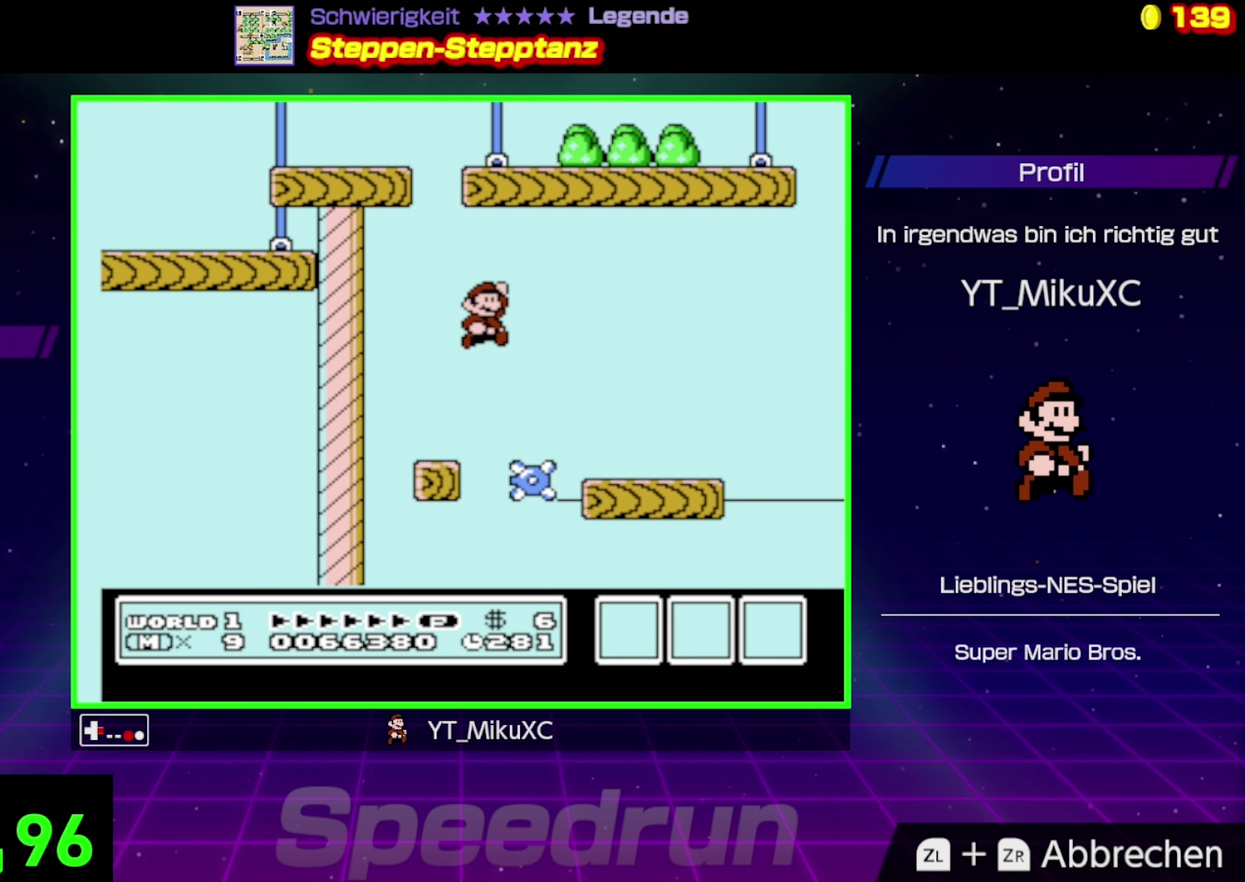
{"buttons": ["B", "DPAD_LEFT"], "events": [[250, "DPAD_RIGHT", "up"], [417, "DPAD_LEFT", "down"]]}
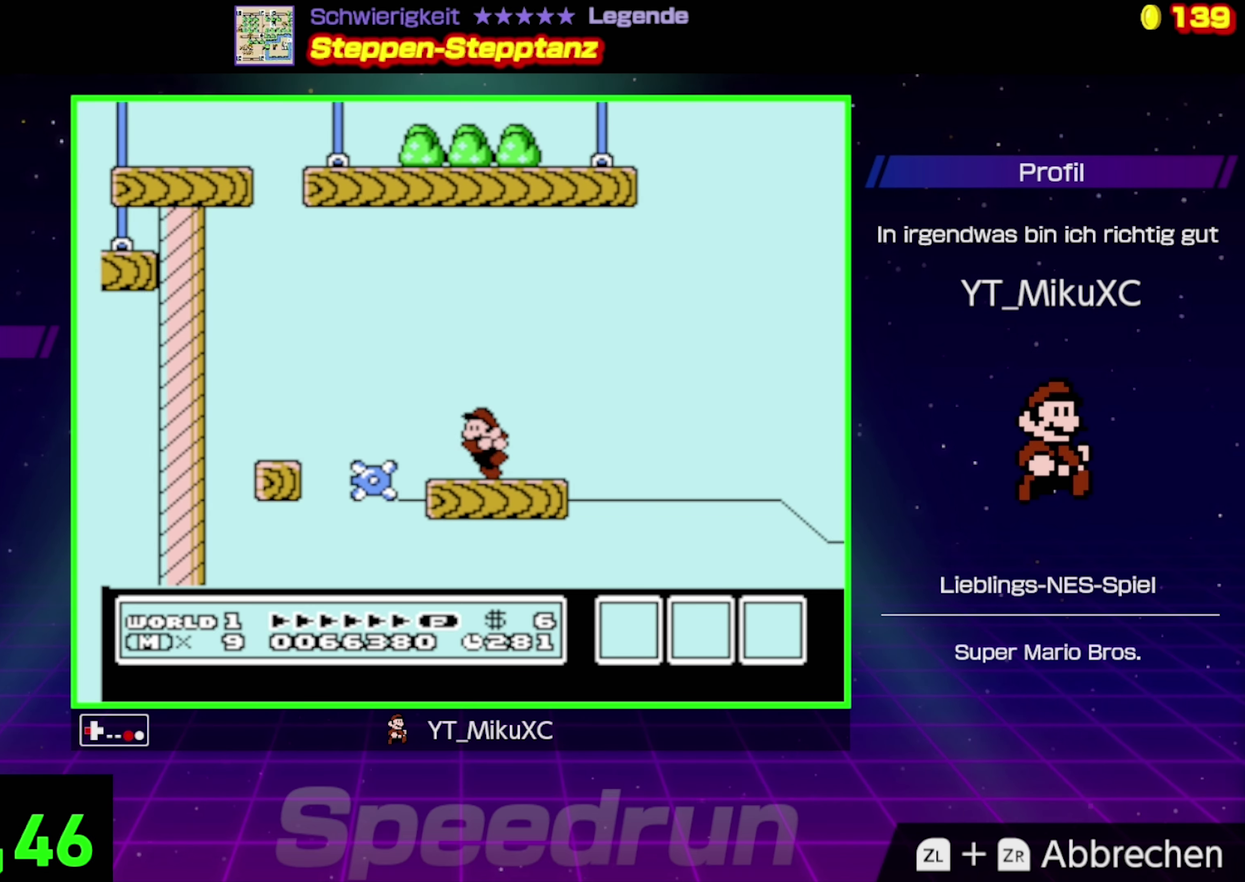
{"buttons": ["B"], "events": [[67, "DPAD_LEFT", "up"], [400, "DPAD_LEFT", "down"], [483, "DPAD_LEFT", "up"]]}
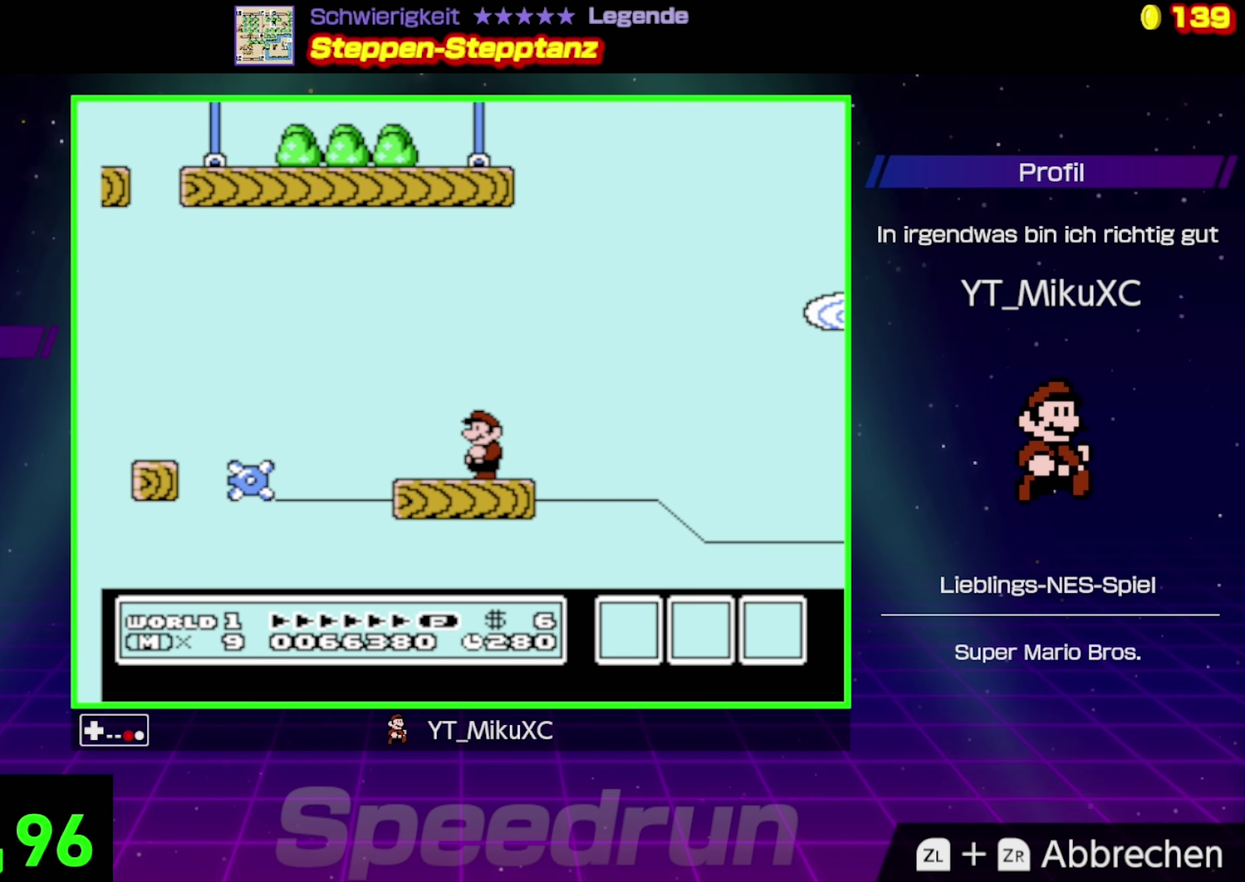
{"buttons": ["B"], "events": []}
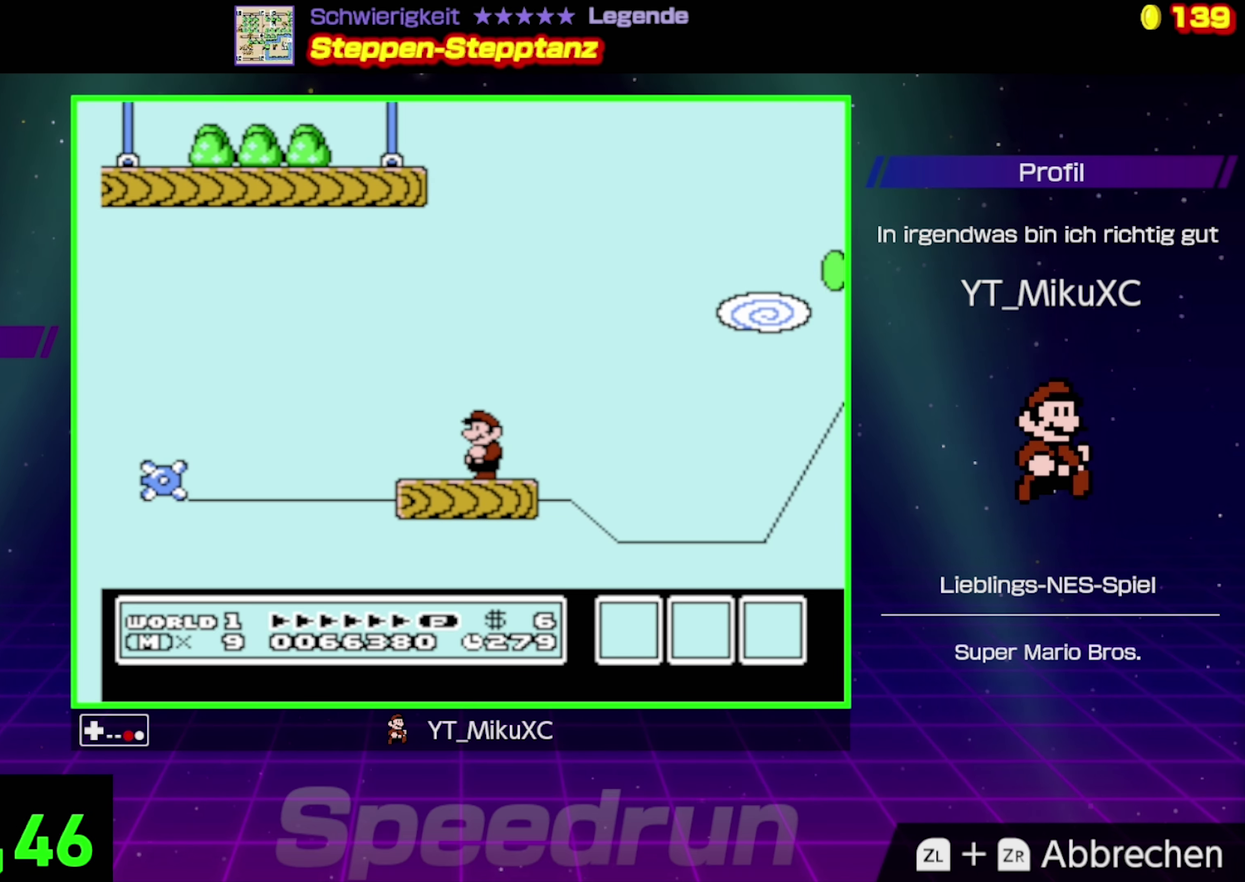
{"buttons": ["B"], "events": []}
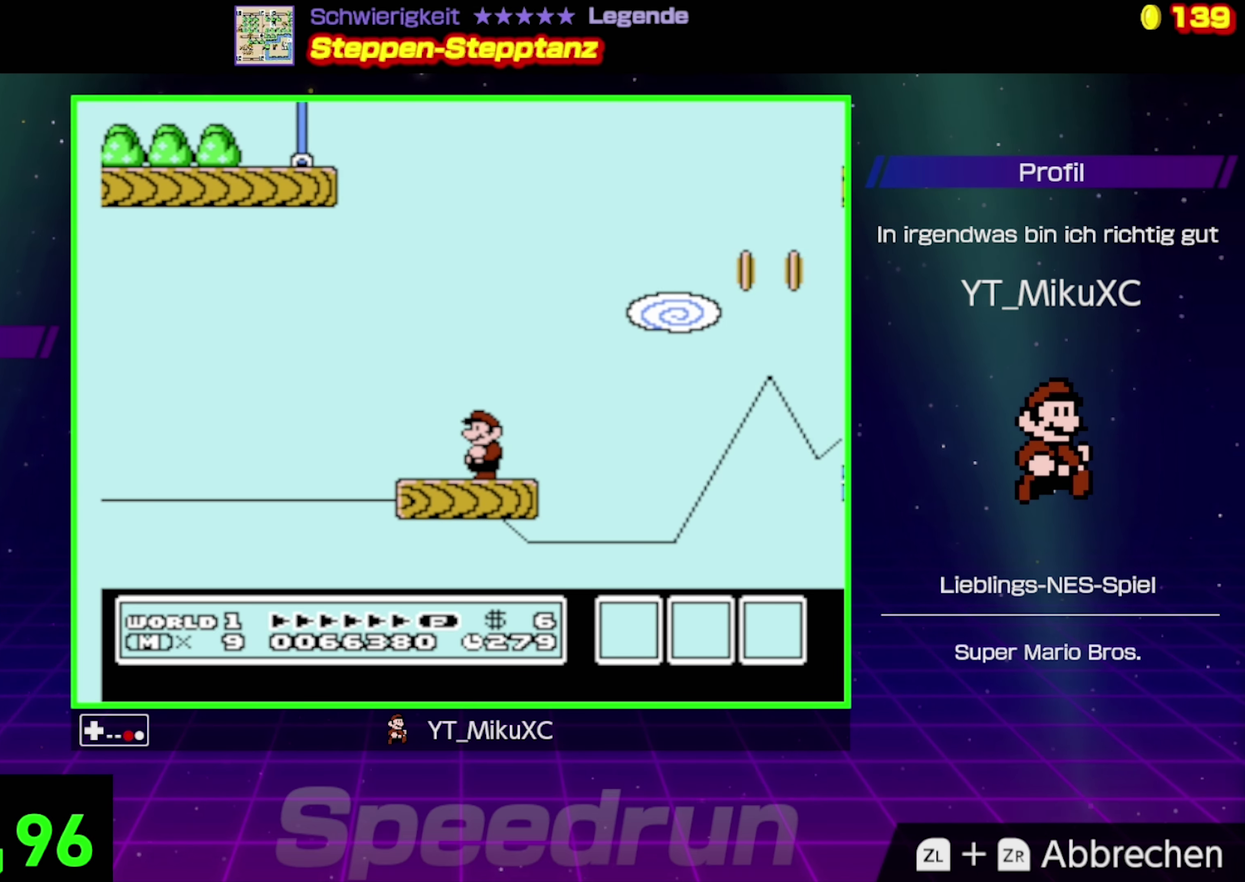
{"buttons": ["B"], "events": []}
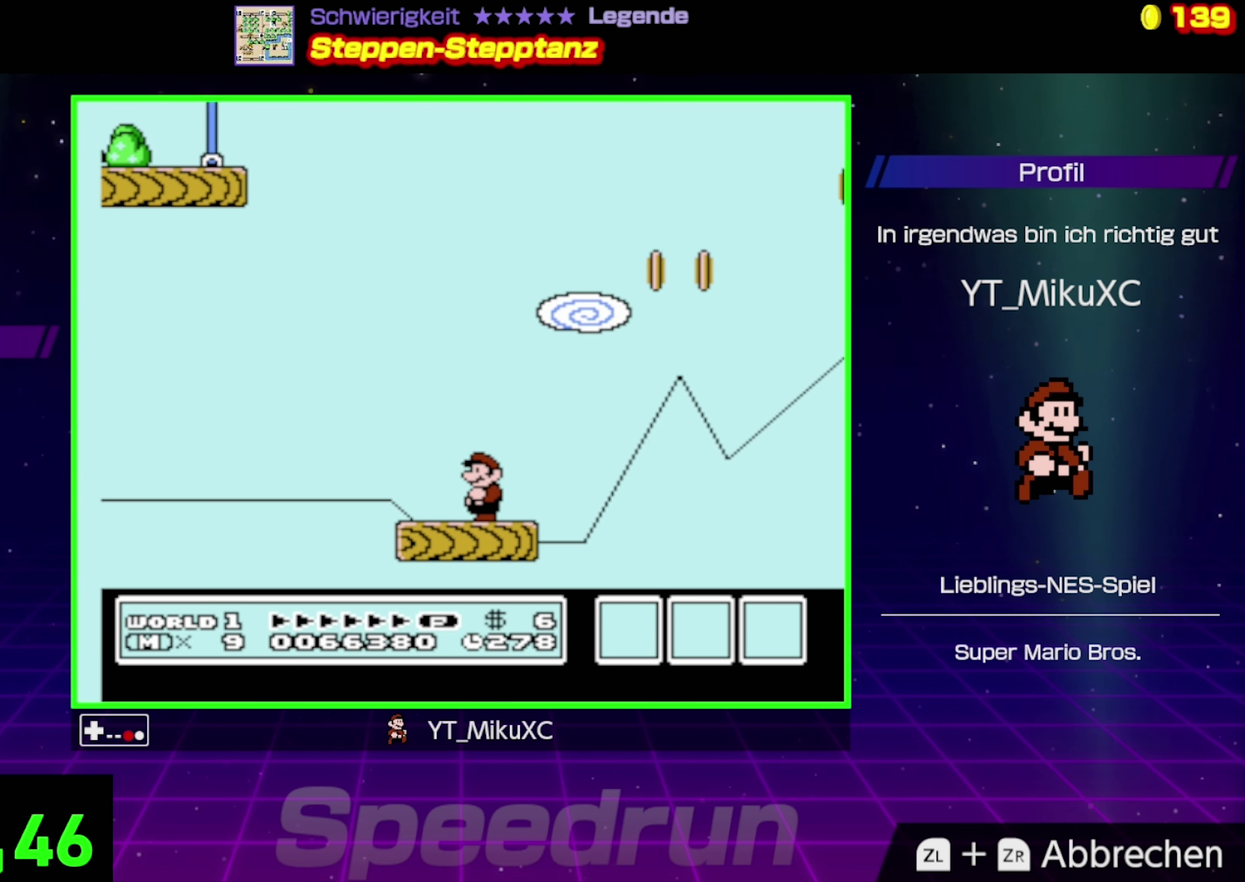
{"buttons": ["B"], "events": [[250, "DPAD_LEFT", "down"], [333, "DPAD_LEFT", "up"]]}